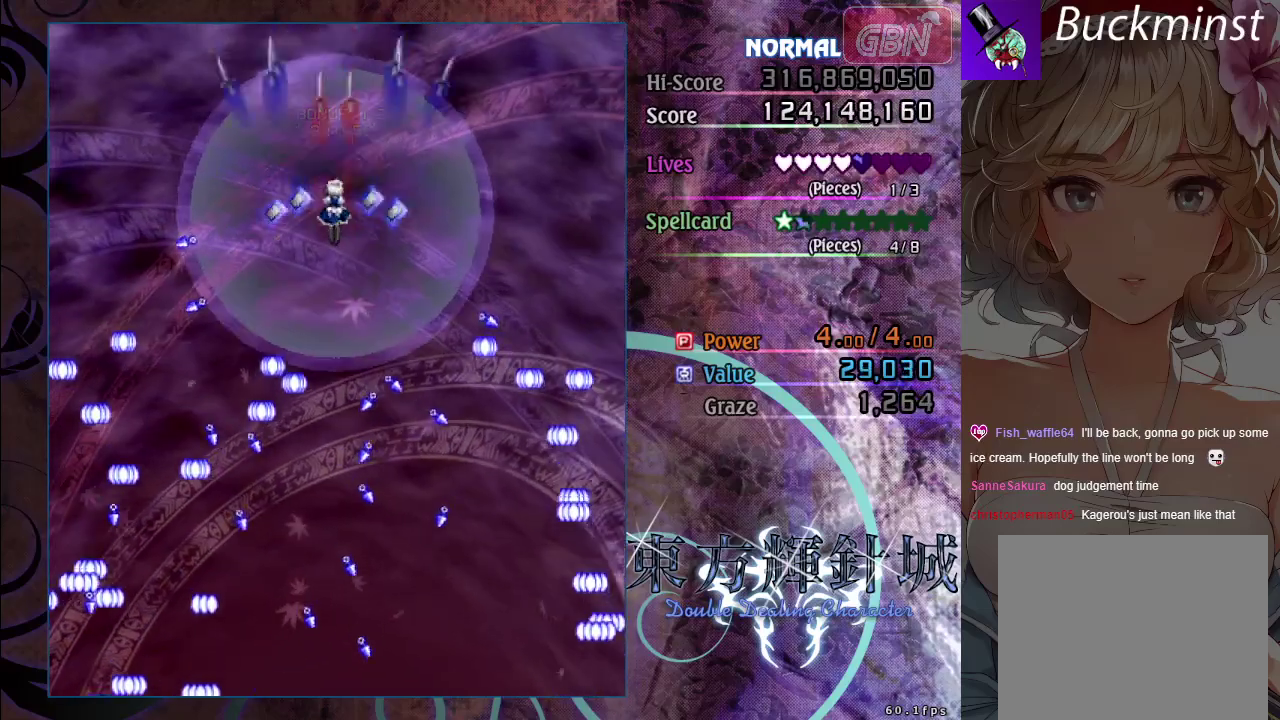
Gameplay with a controller (Xbox layout); each line is a JSON object with the inputs held at the frame after it (dt_ms = milliseconds from this image to that frame). "events" lists button and stick changes between this image and that frame as [ms after this image, input, new state], when the widget could be followed in between. Not read: R3 right_stick.
{"dt_ms": 500, "buttons": ["A"], "left_stick": "center", "events": [[17, "left_stick", "center"], [233, "left_stick", "down-right"], [317, "left_stick", "center"]]}
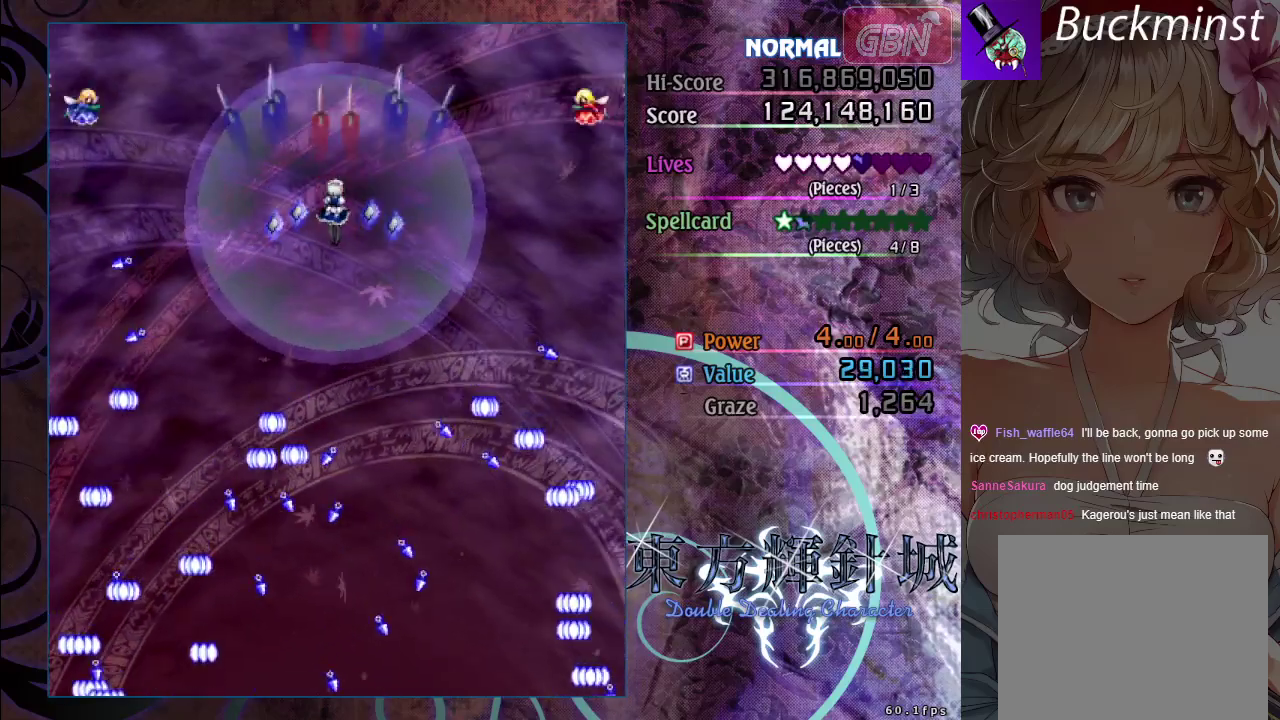
{"dt_ms": 400, "buttons": ["A"], "left_stick": "up", "events": [[50, "left_stick", "down-right"], [117, "left_stick", "center"], [367, "left_stick", "up"]]}
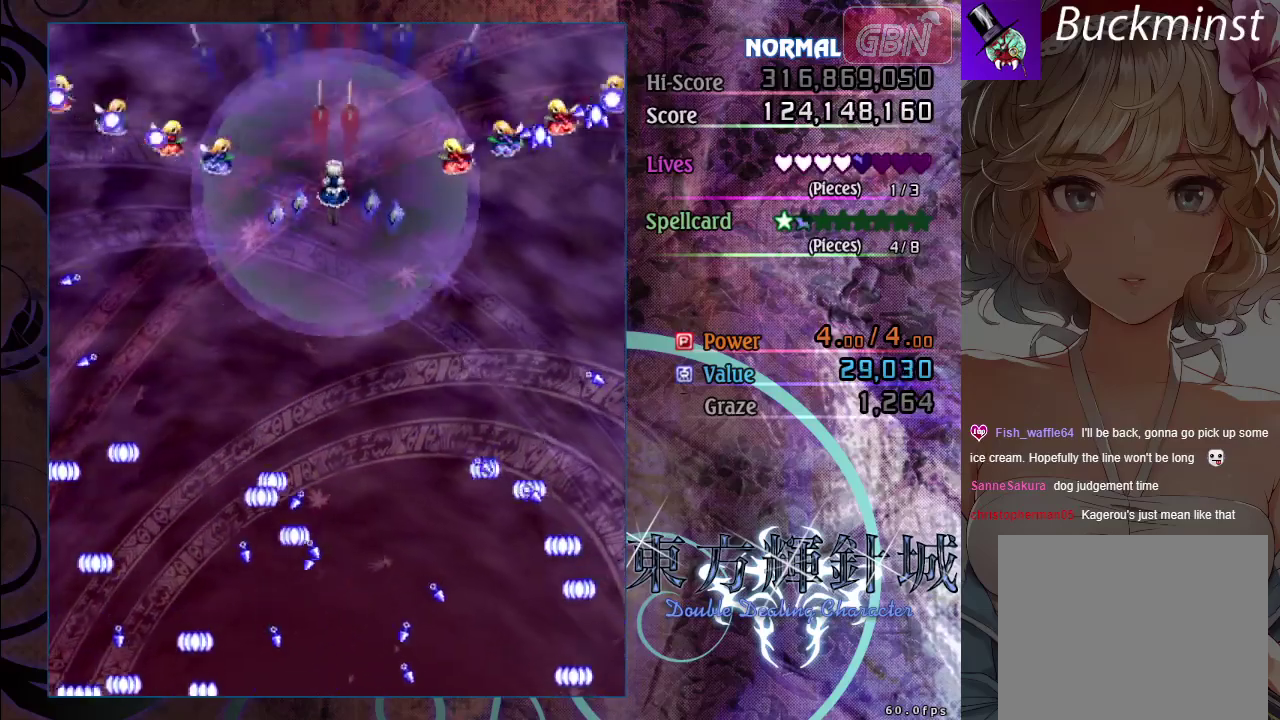
{"dt_ms": 600, "buttons": ["A"], "left_stick": "center", "events": [[83, "left_stick", "center"]]}
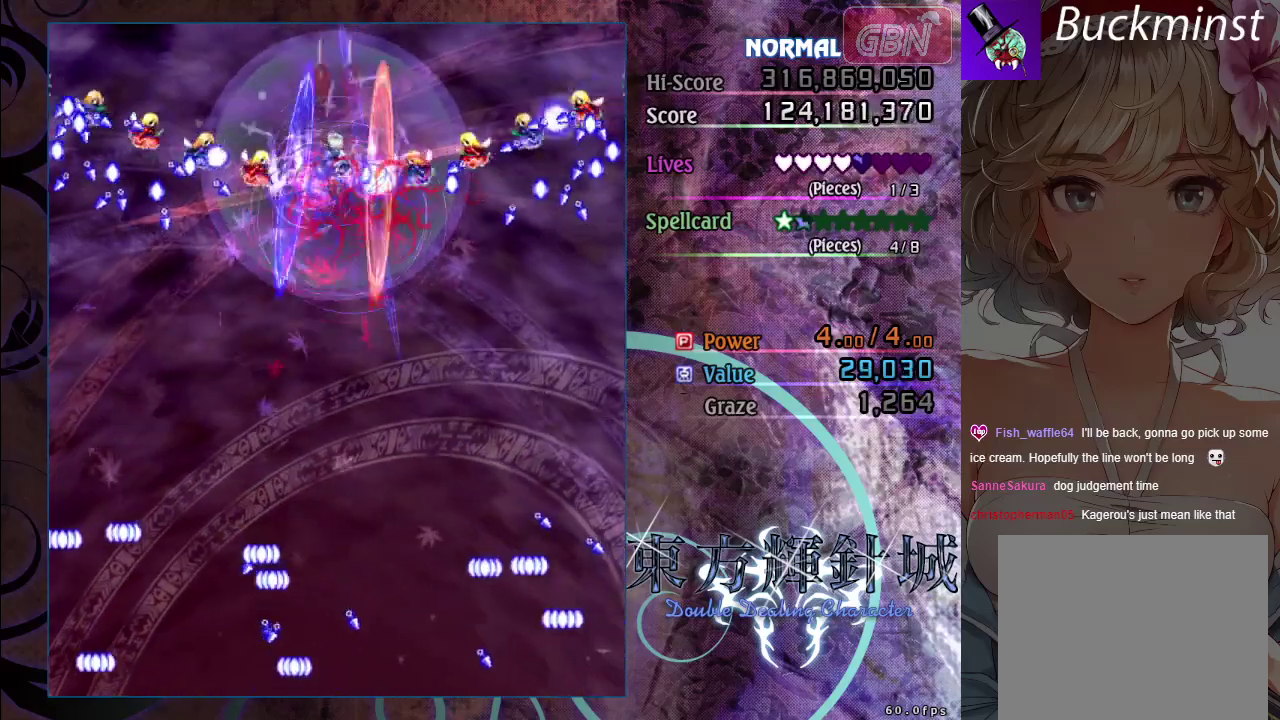
{"dt_ms": 500, "buttons": ["A"], "left_stick": "center", "events": []}
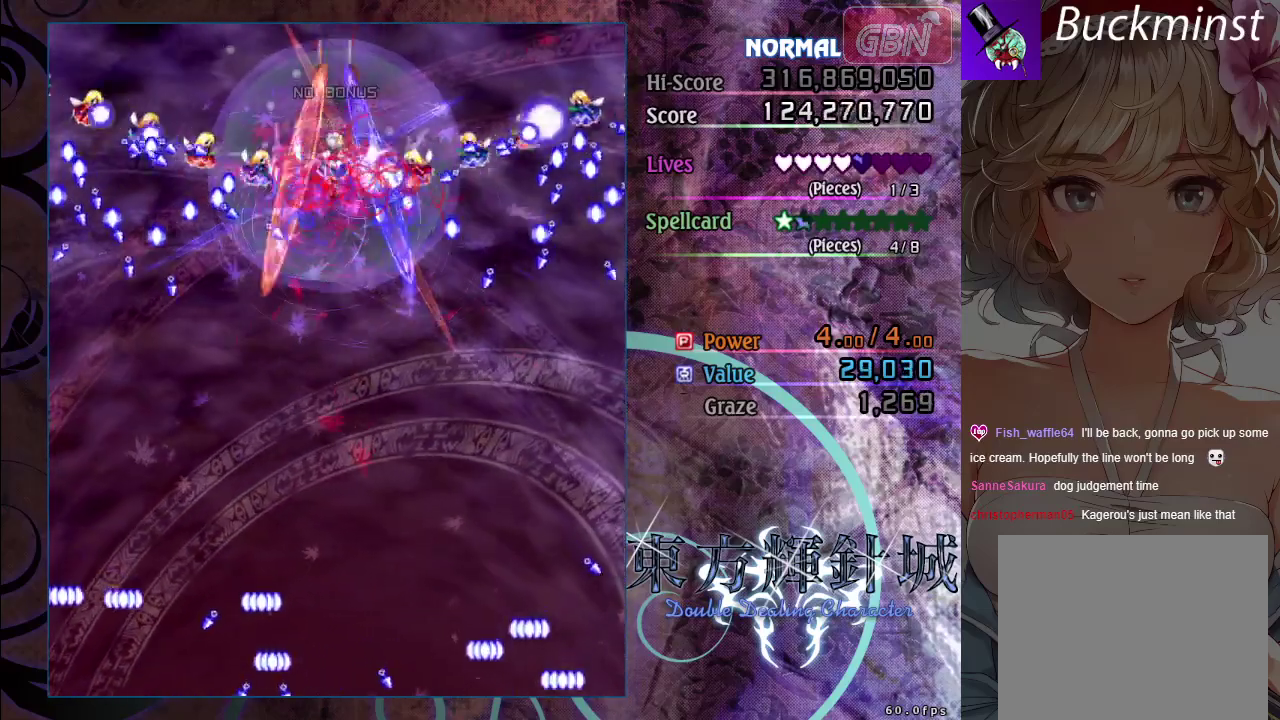
{"dt_ms": 500, "buttons": ["A"], "left_stick": "center", "events": []}
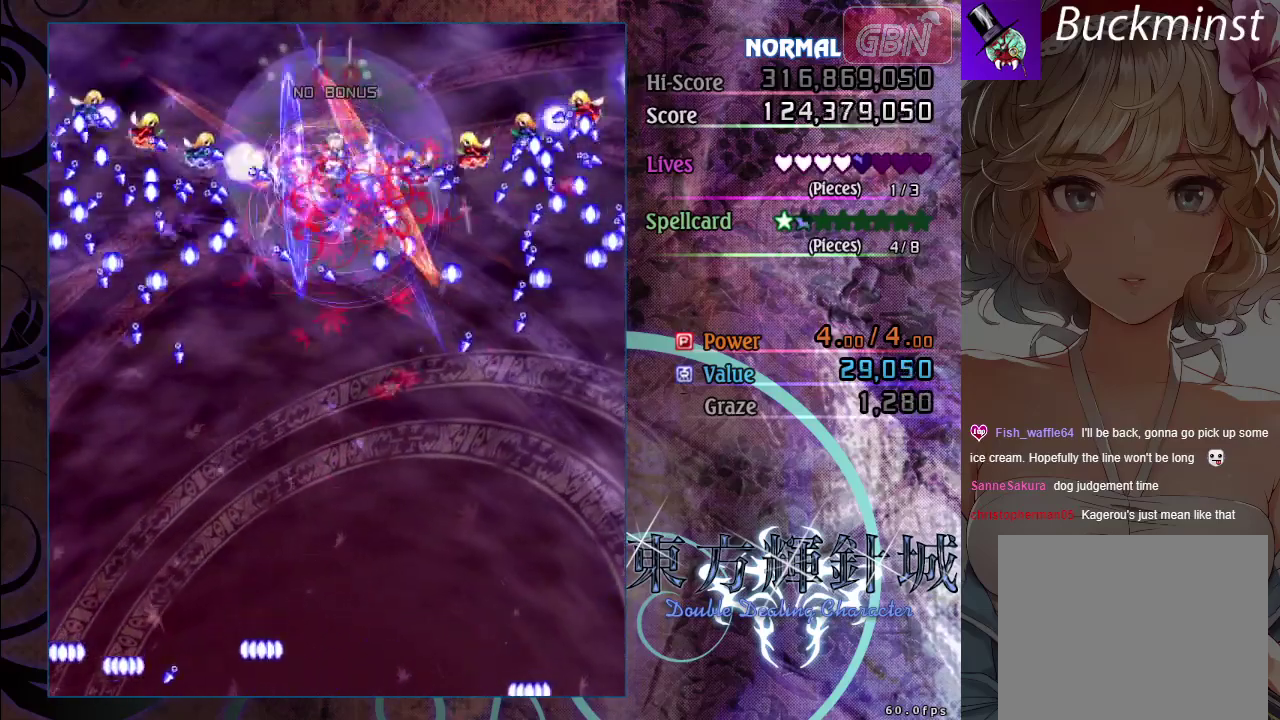
{"dt_ms": 500, "buttons": ["A"], "left_stick": "center", "events": []}
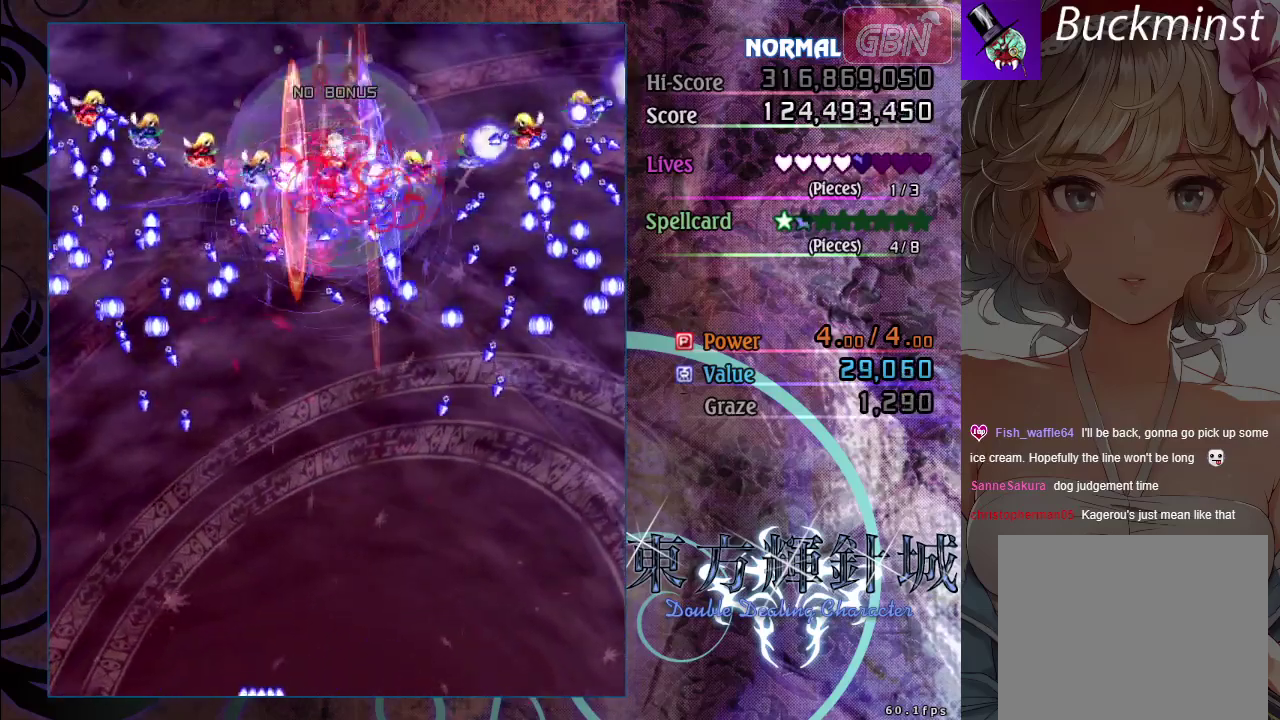
{"dt_ms": 500, "buttons": ["A"], "left_stick": "center", "events": []}
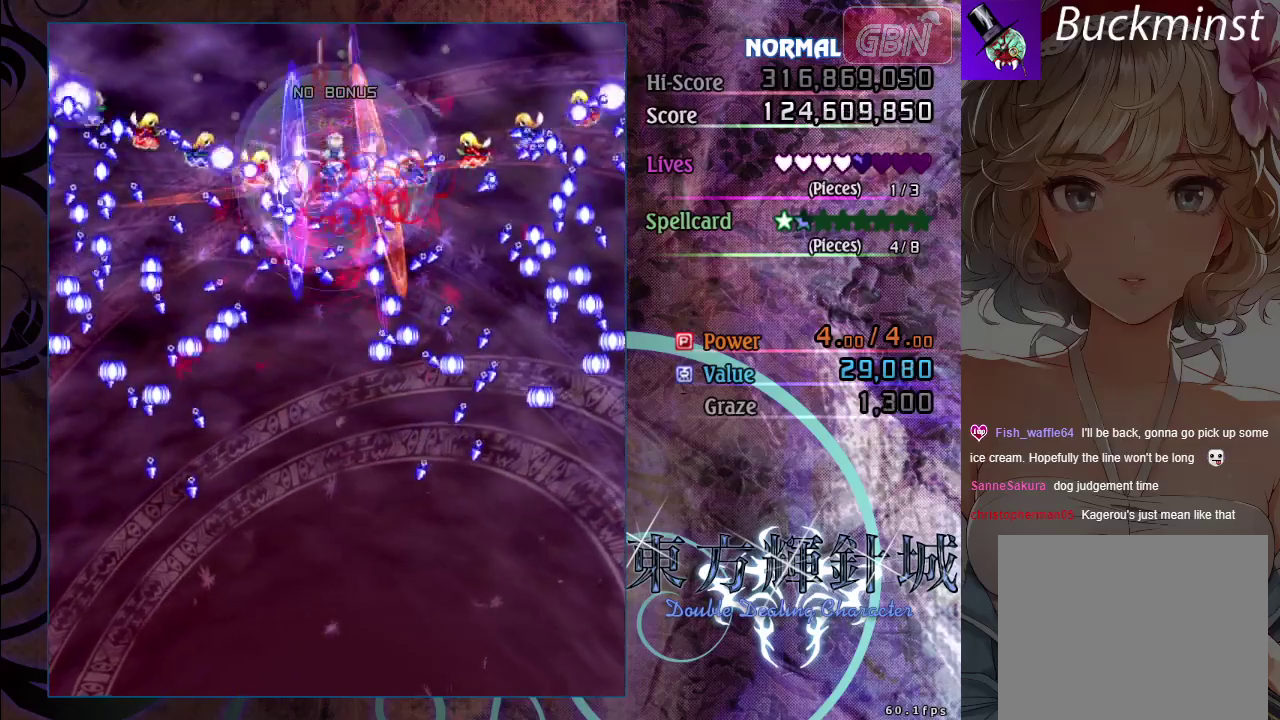
{"dt_ms": 500, "buttons": ["A"], "left_stick": "center", "events": []}
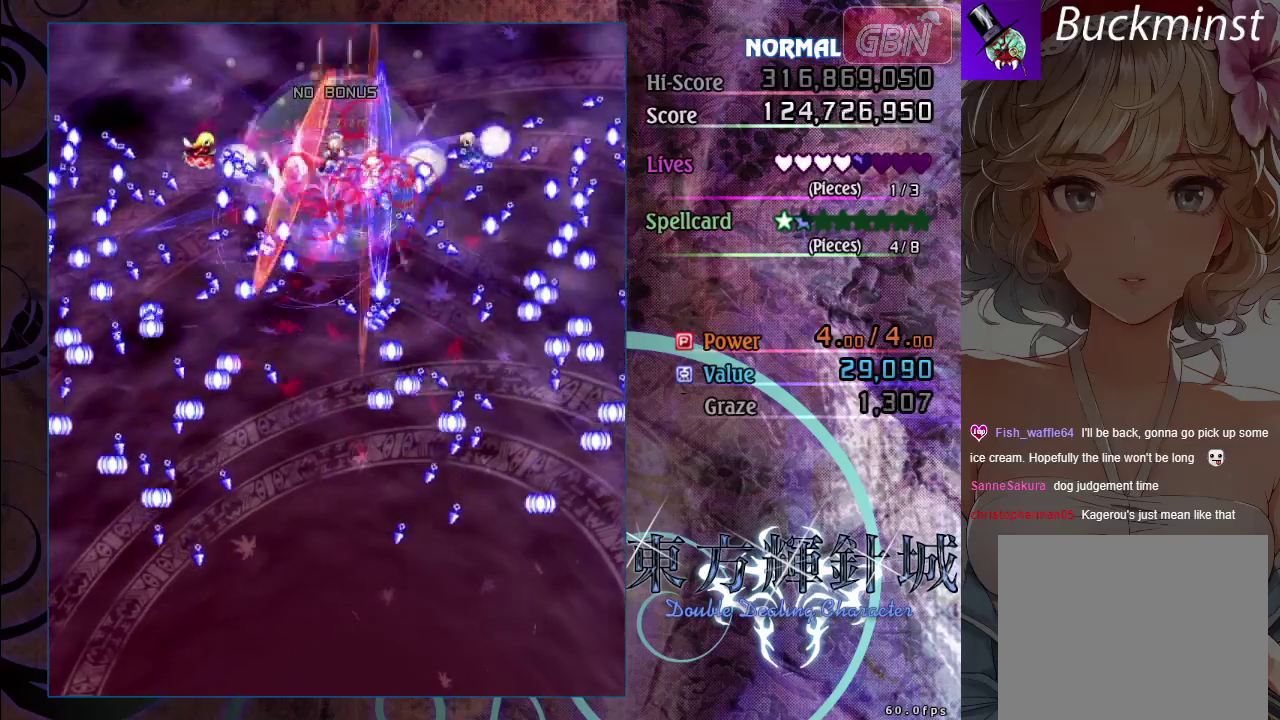
{"dt_ms": 500, "buttons": ["A"], "left_stick": "center", "events": []}
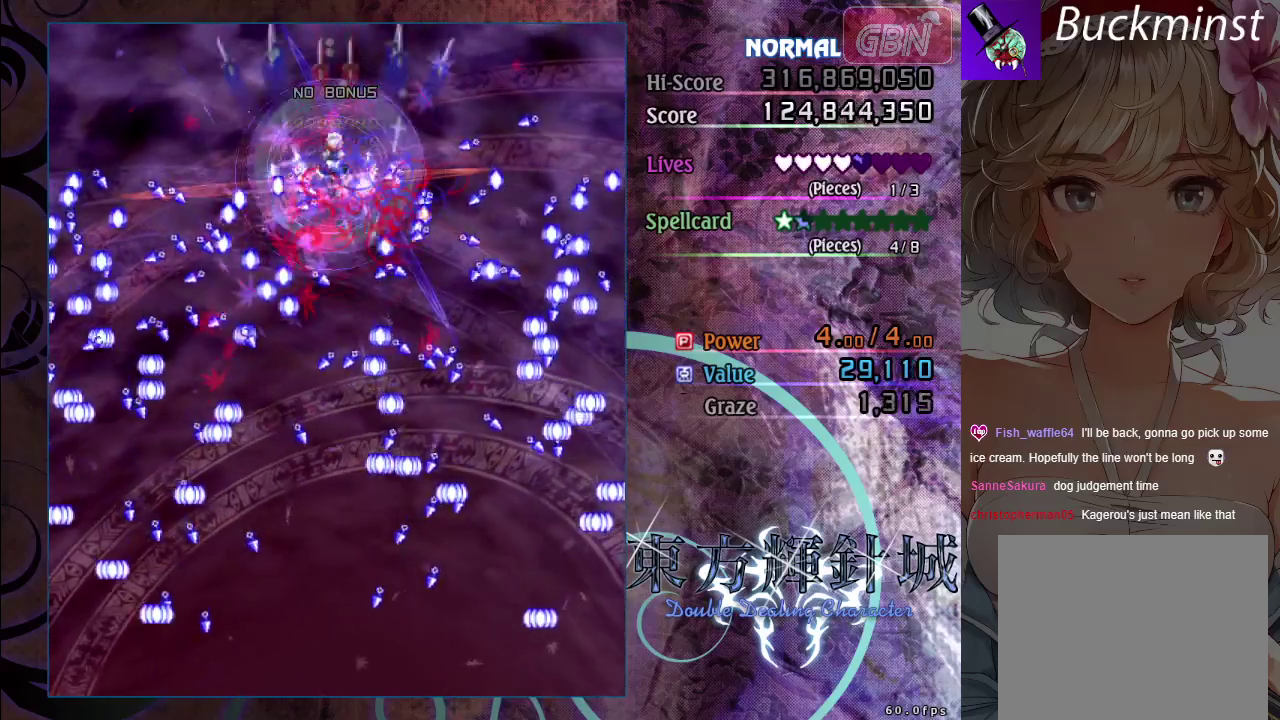
{"dt_ms": 500, "buttons": ["A"], "left_stick": "center", "events": []}
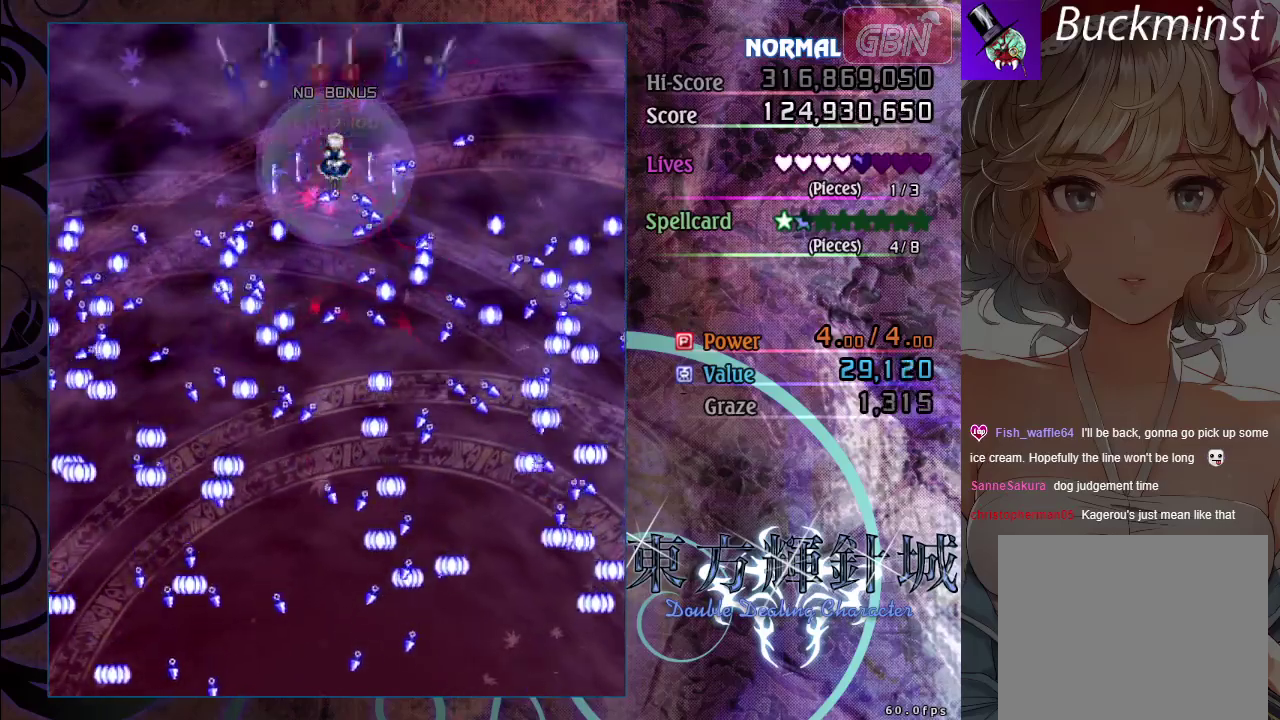
{"dt_ms": 500, "buttons": ["A"], "left_stick": "center", "events": []}
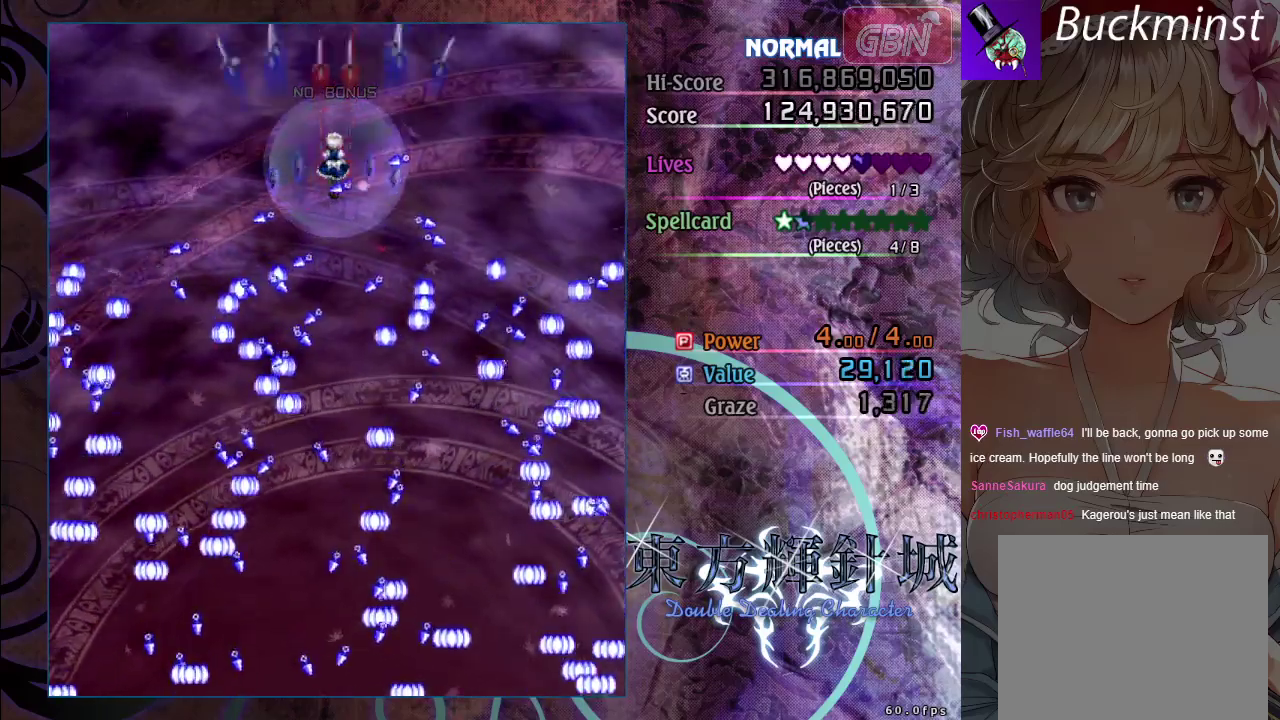
{"dt_ms": 500, "buttons": ["A"], "left_stick": "center", "events": []}
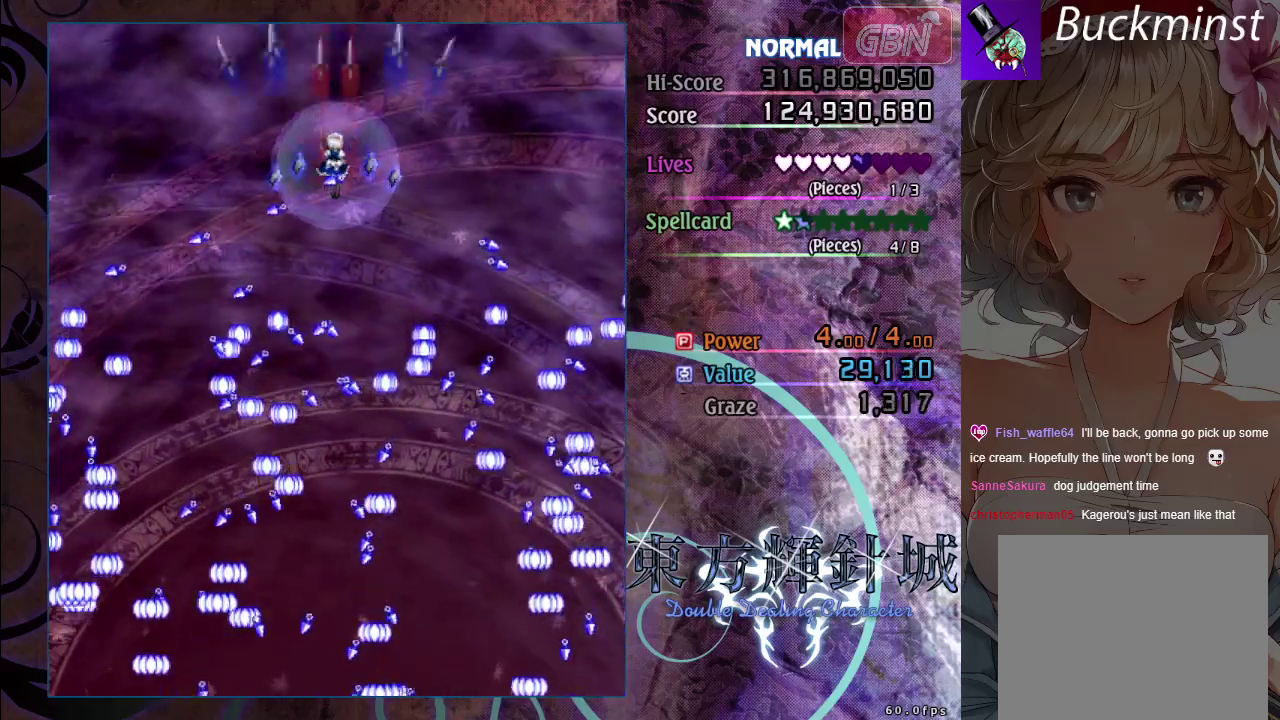
{"dt_ms": 500, "buttons": ["A"], "left_stick": "center", "events": []}
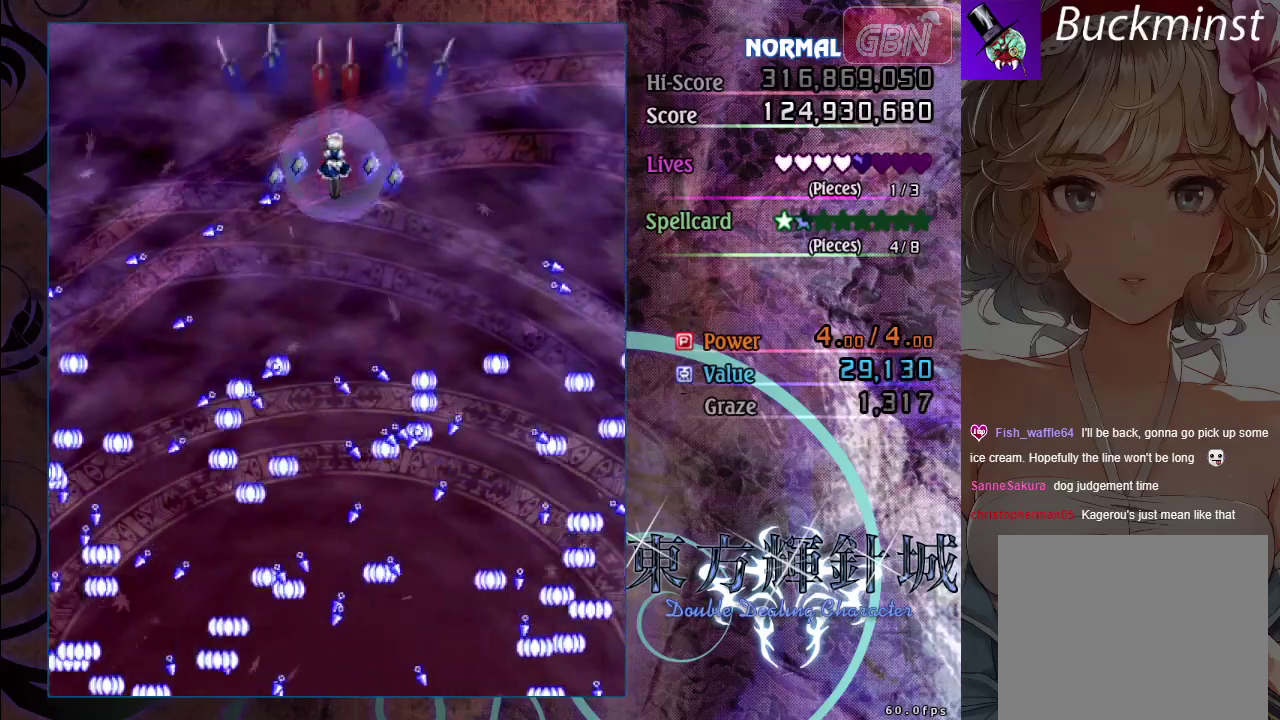
{"dt_ms": 500, "buttons": ["A"], "left_stick": "center", "events": []}
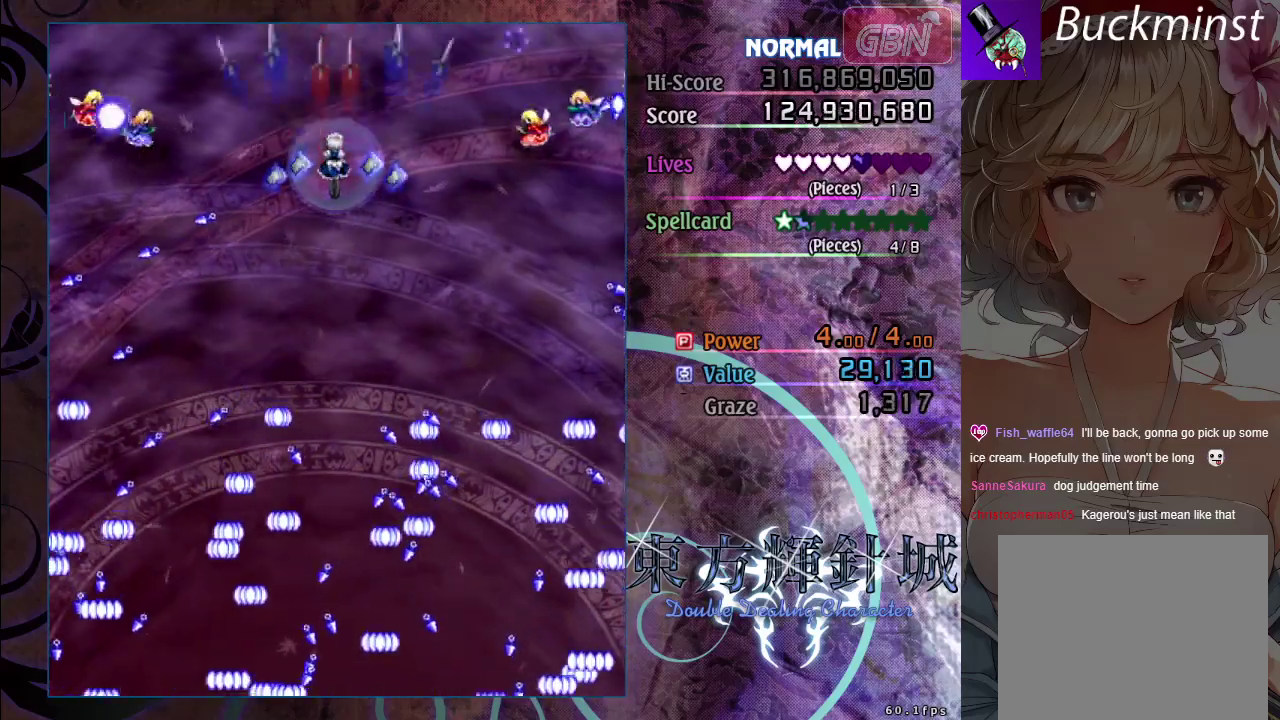
{"dt_ms": 500, "buttons": ["A"], "left_stick": "center", "events": []}
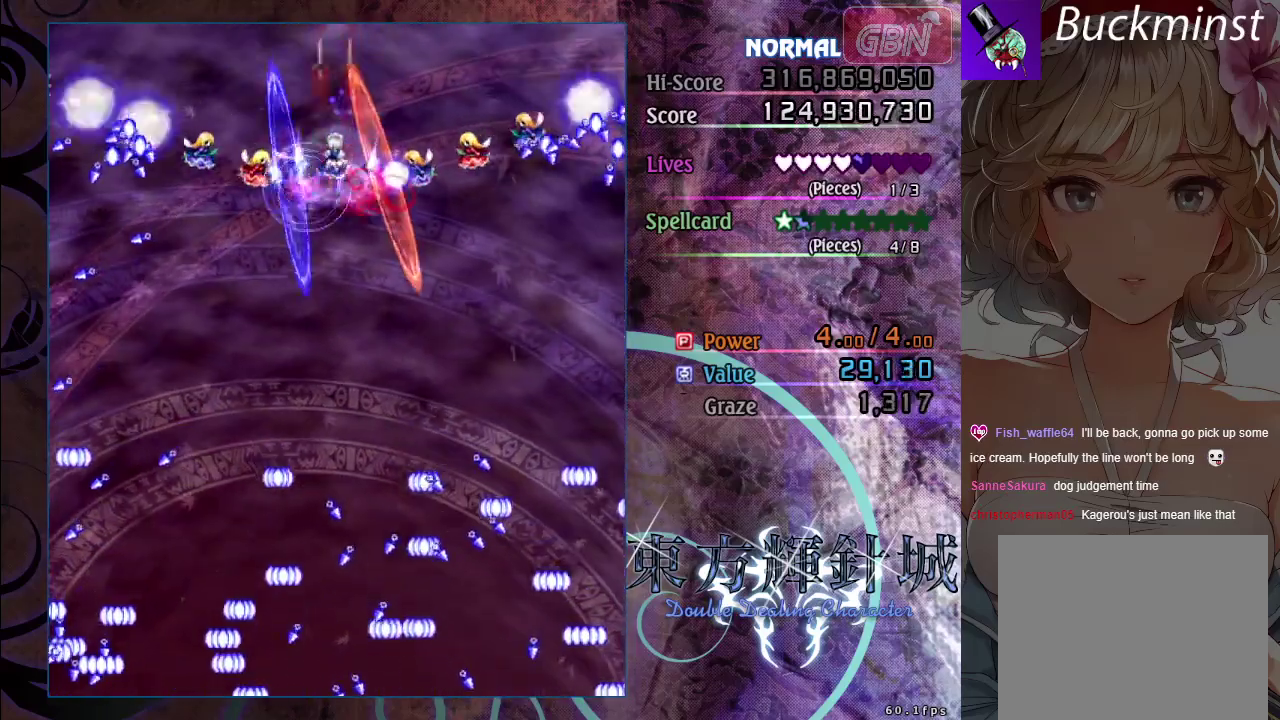
{"dt_ms": 500, "buttons": ["A"], "left_stick": "center", "events": []}
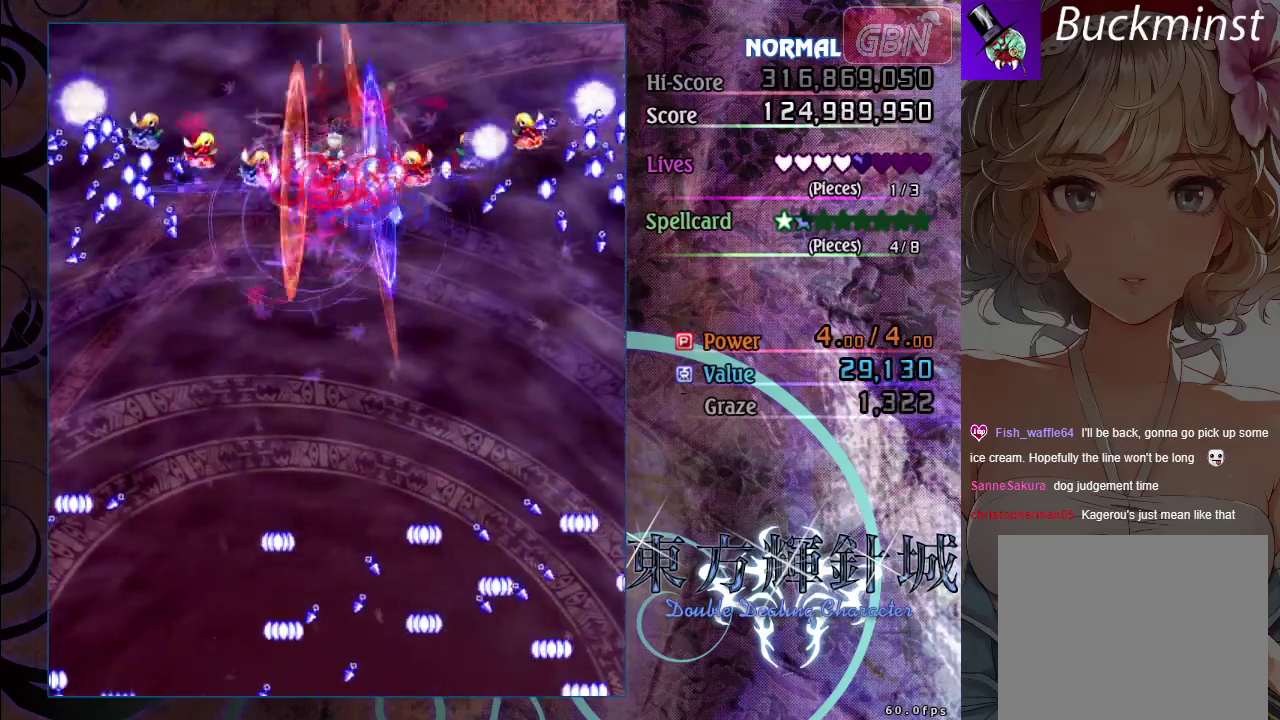
{"dt_ms": 500, "buttons": ["A"], "left_stick": "center", "events": []}
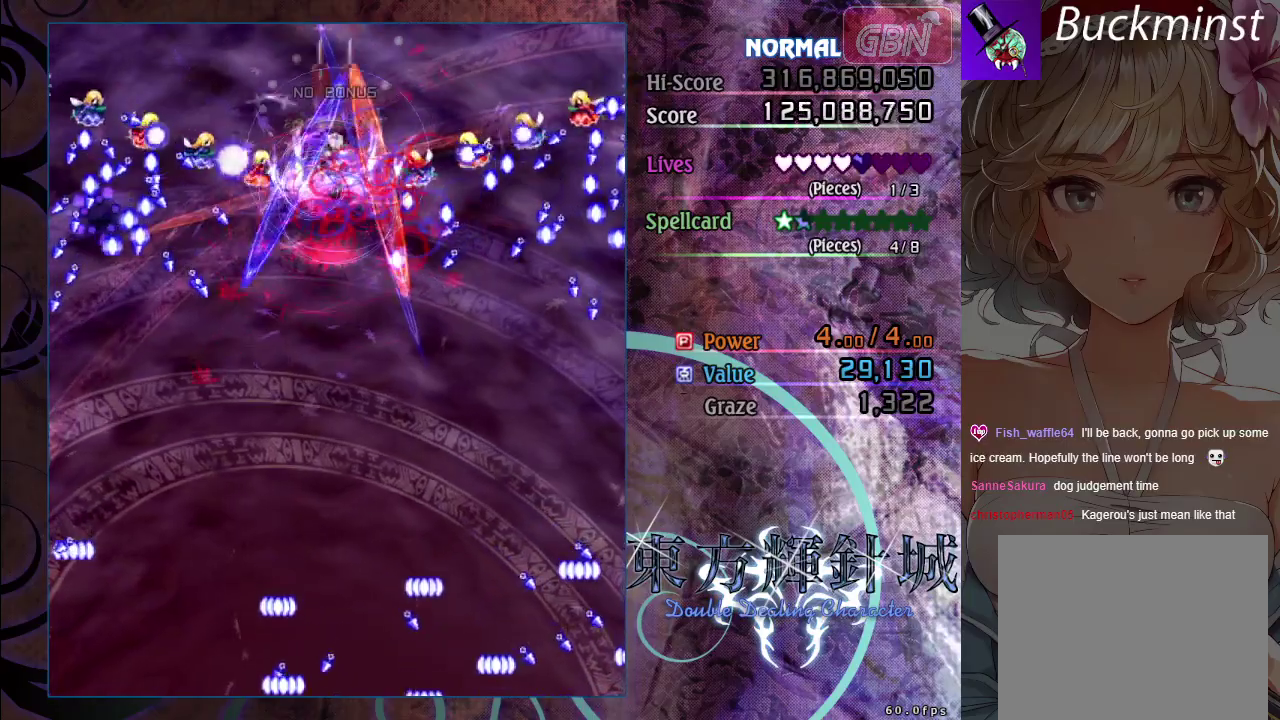
{"dt_ms": 500, "buttons": ["A"], "left_stick": "center", "events": []}
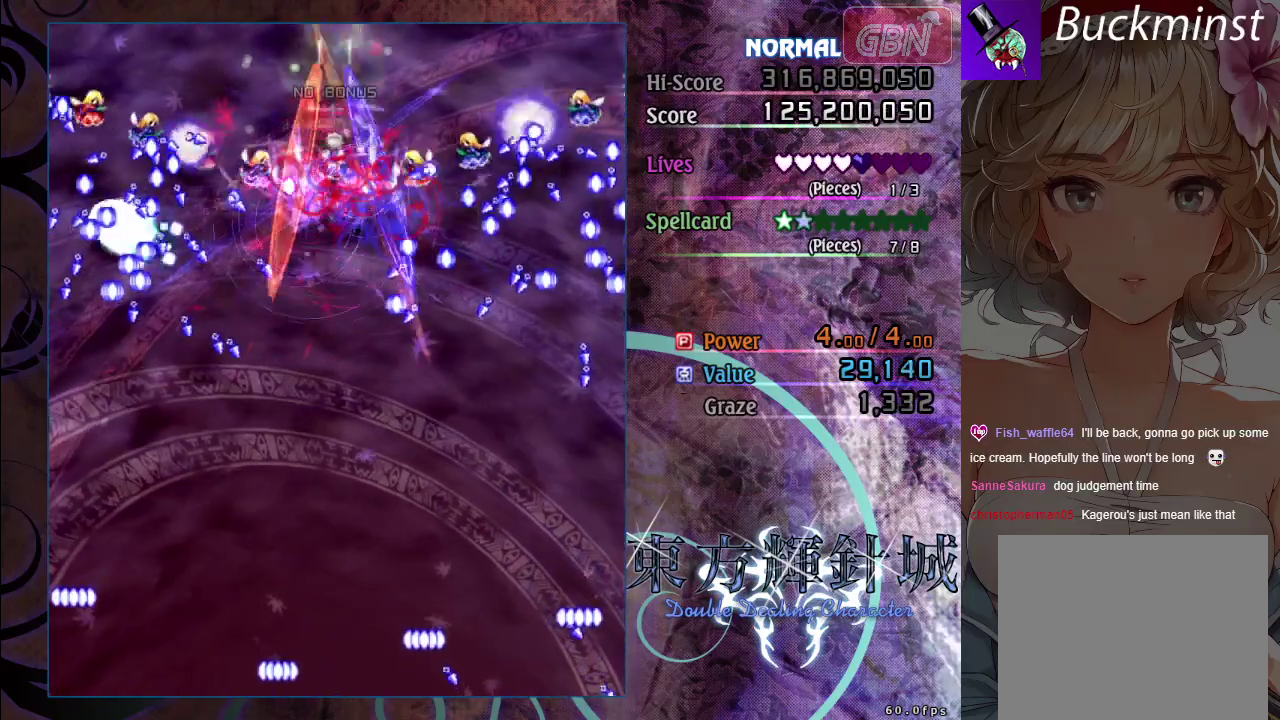
{"dt_ms": 500, "buttons": ["A"], "left_stick": "center", "events": []}
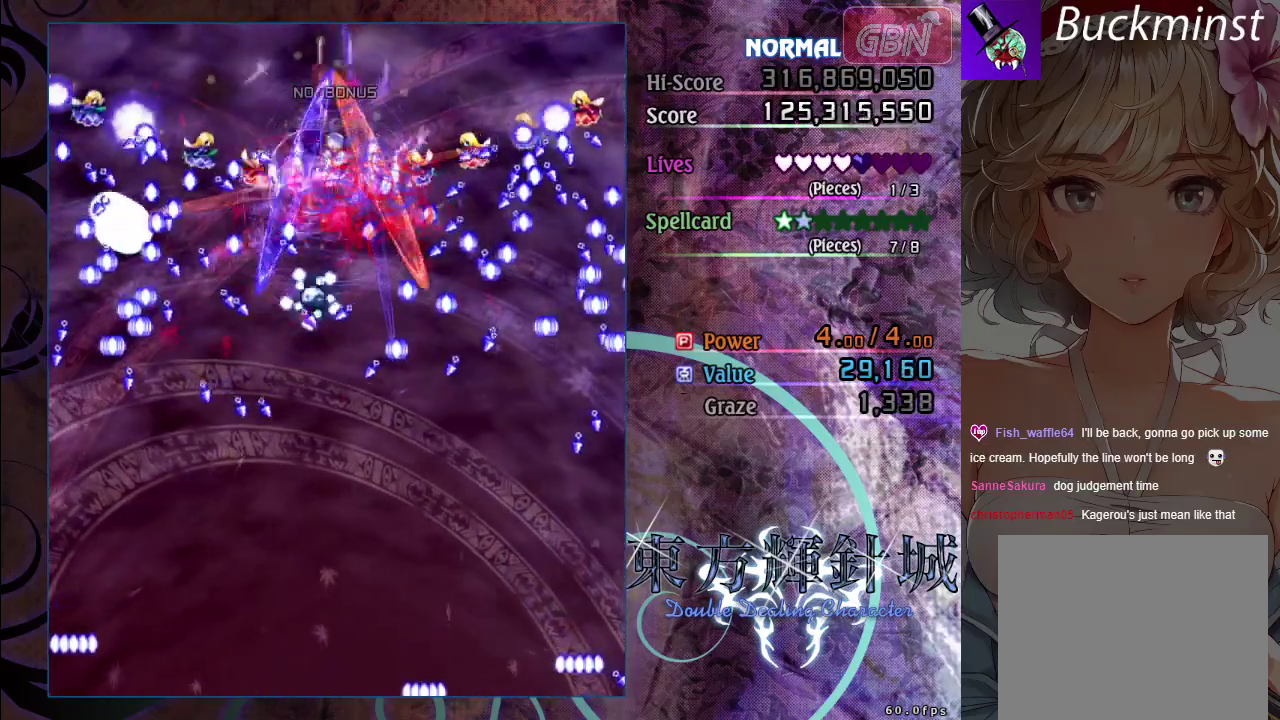
{"dt_ms": 500, "buttons": ["A"], "left_stick": "center", "events": []}
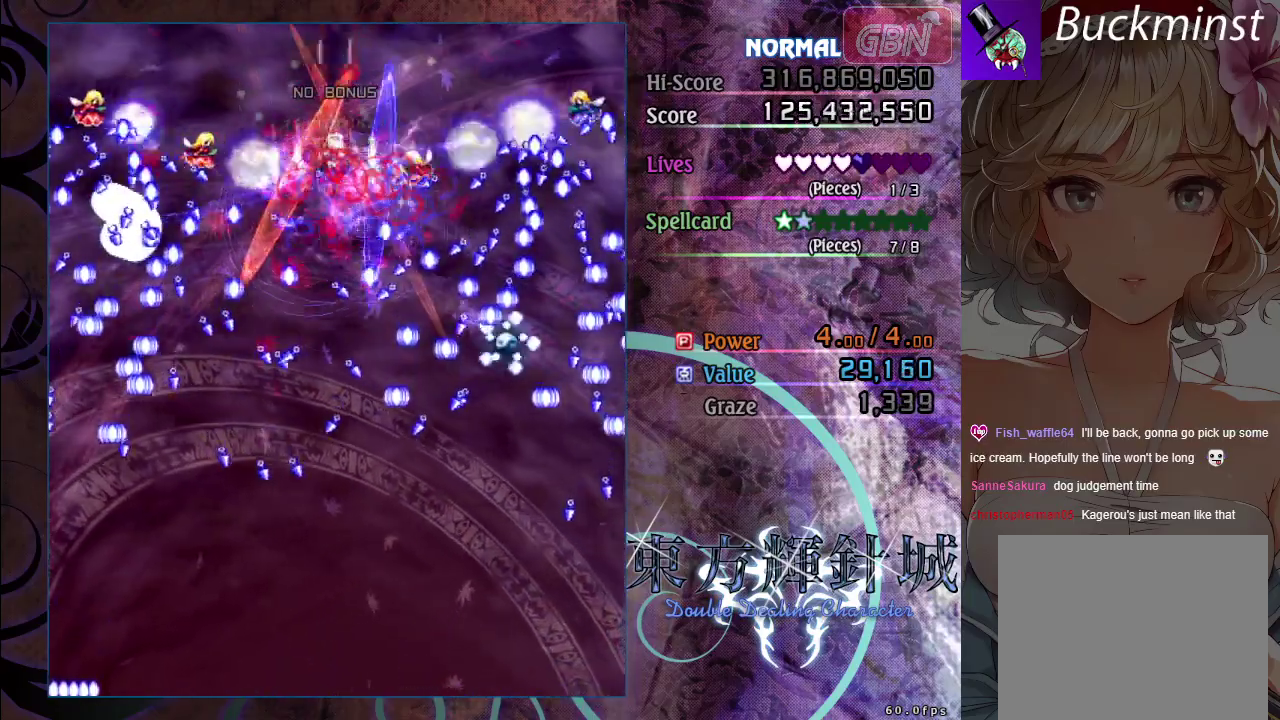
{"dt_ms": 500, "buttons": ["A"], "left_stick": "center", "events": []}
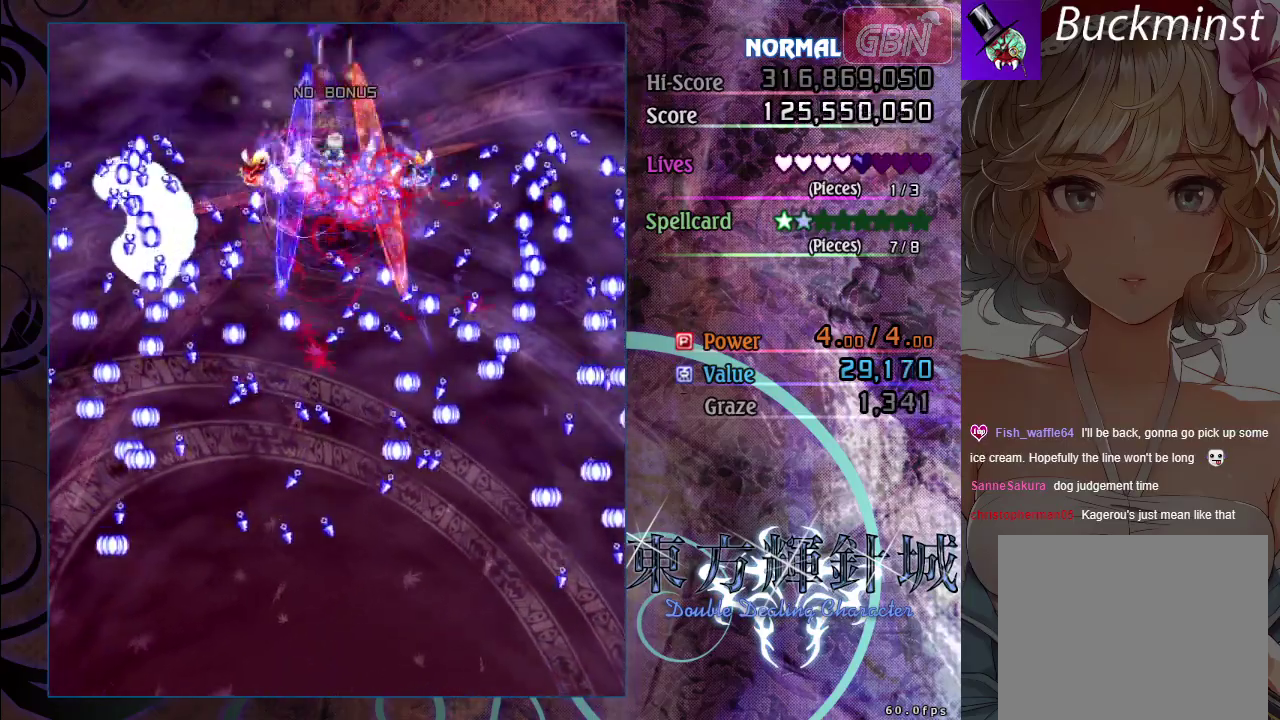
{"dt_ms": 500, "buttons": ["A"], "left_stick": "up", "events": [[350, "left_stick", "up"]]}
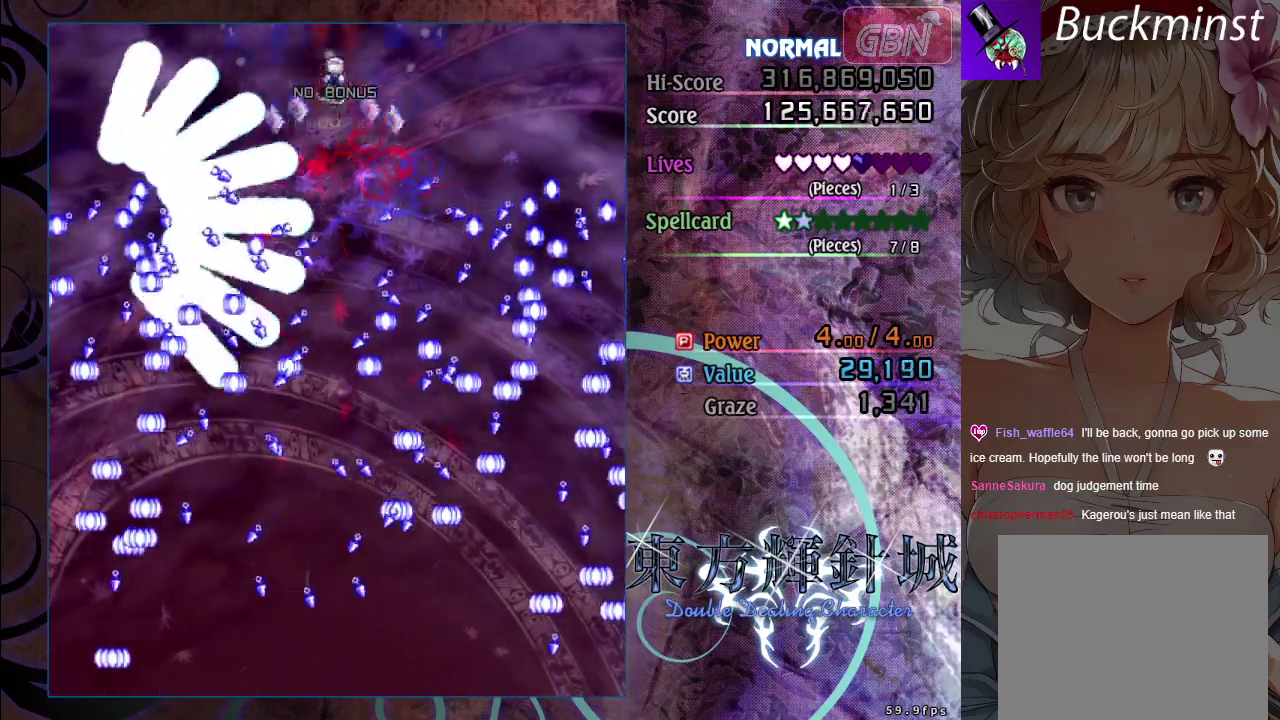
{"dt_ms": 500, "buttons": ["A"], "left_stick": "center", "events": [[150, "left_stick", "center"]]}
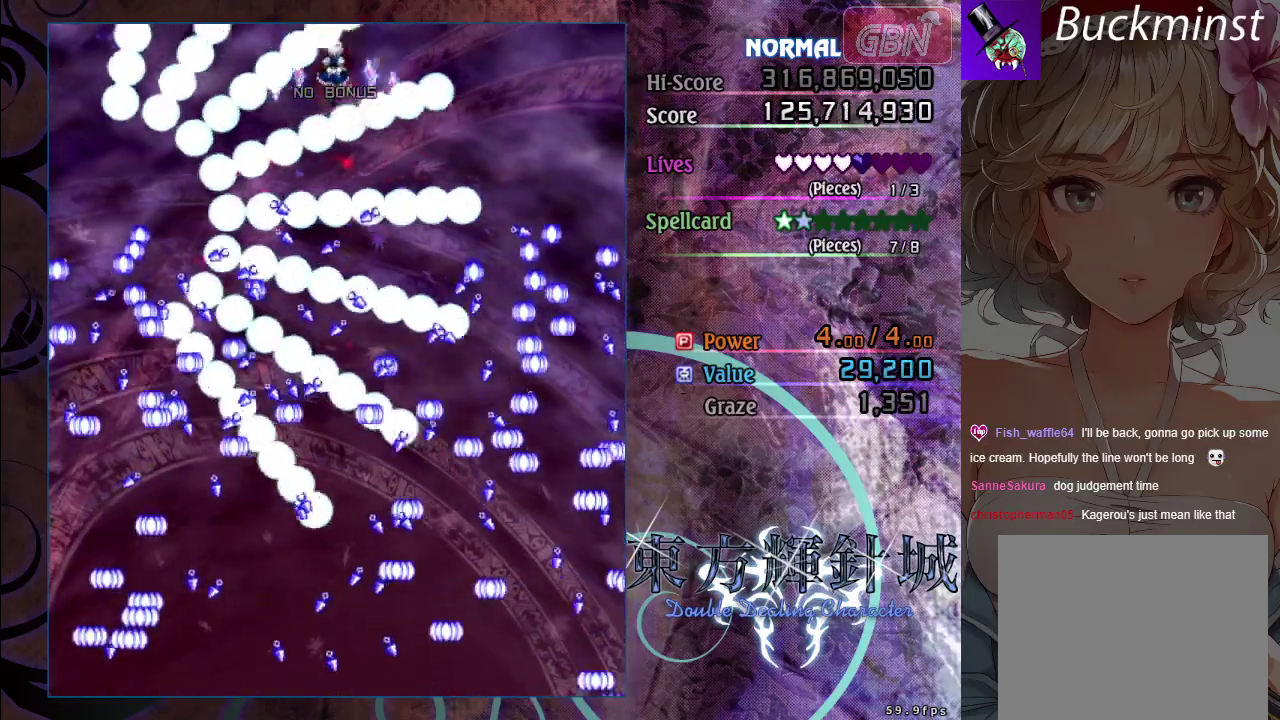
{"dt_ms": 500, "buttons": ["A"], "left_stick": "center", "events": []}
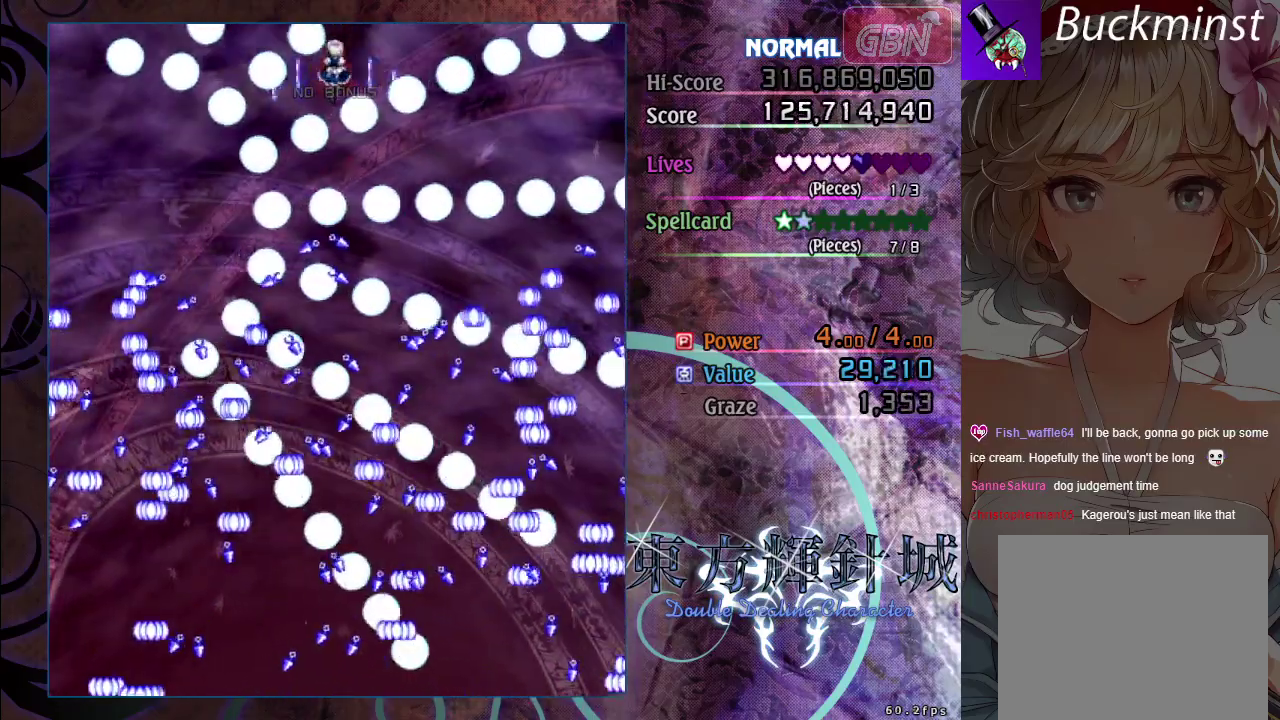
{"dt_ms": 500, "buttons": ["A"], "left_stick": "center", "events": []}
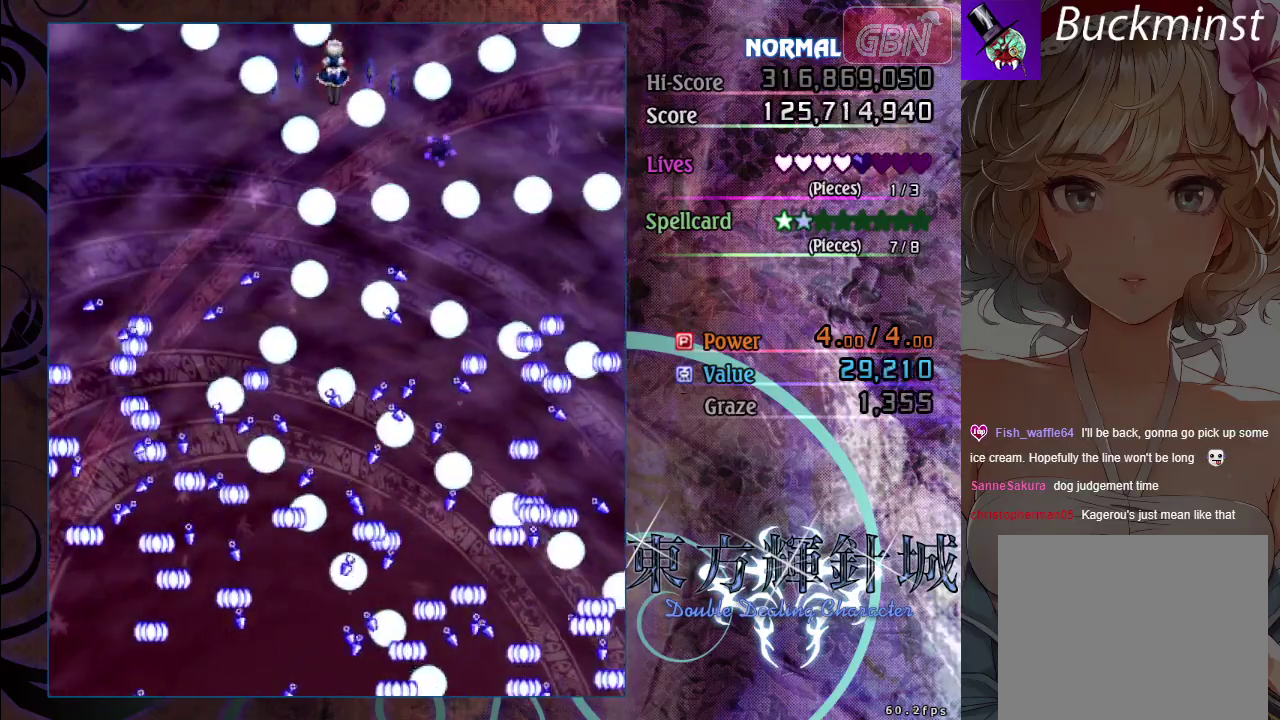
{"dt_ms": 500, "buttons": ["A"], "left_stick": "center", "events": []}
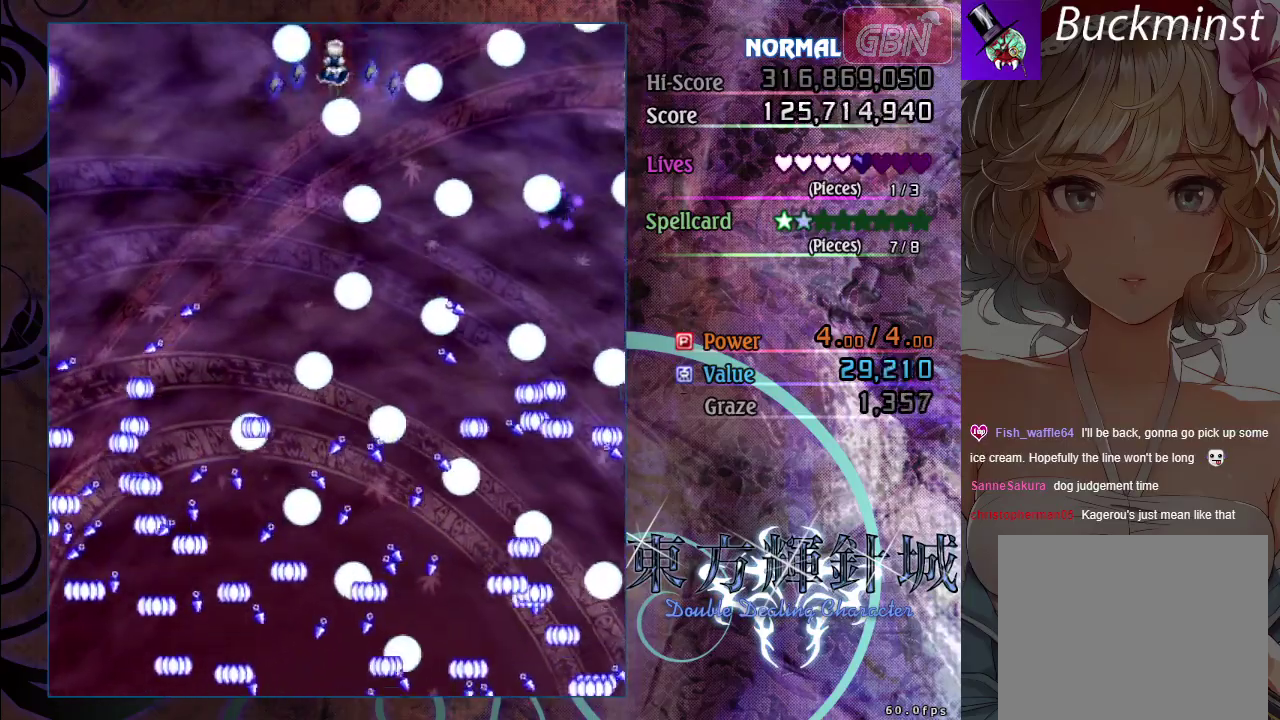
{"dt_ms": 600, "buttons": ["A"], "left_stick": "down", "events": [[567, "left_stick", "down"]]}
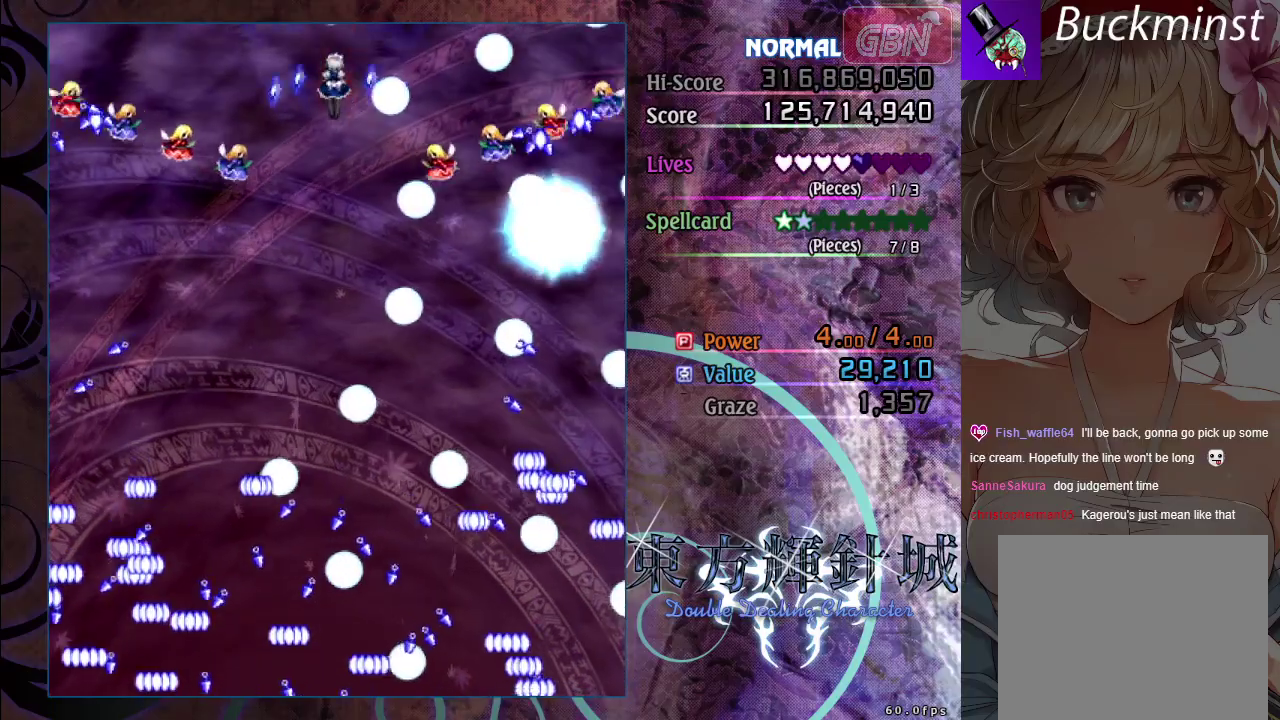
{"dt_ms": 400, "buttons": ["A"], "left_stick": "center", "events": [[200, "left_stick", "center"]]}
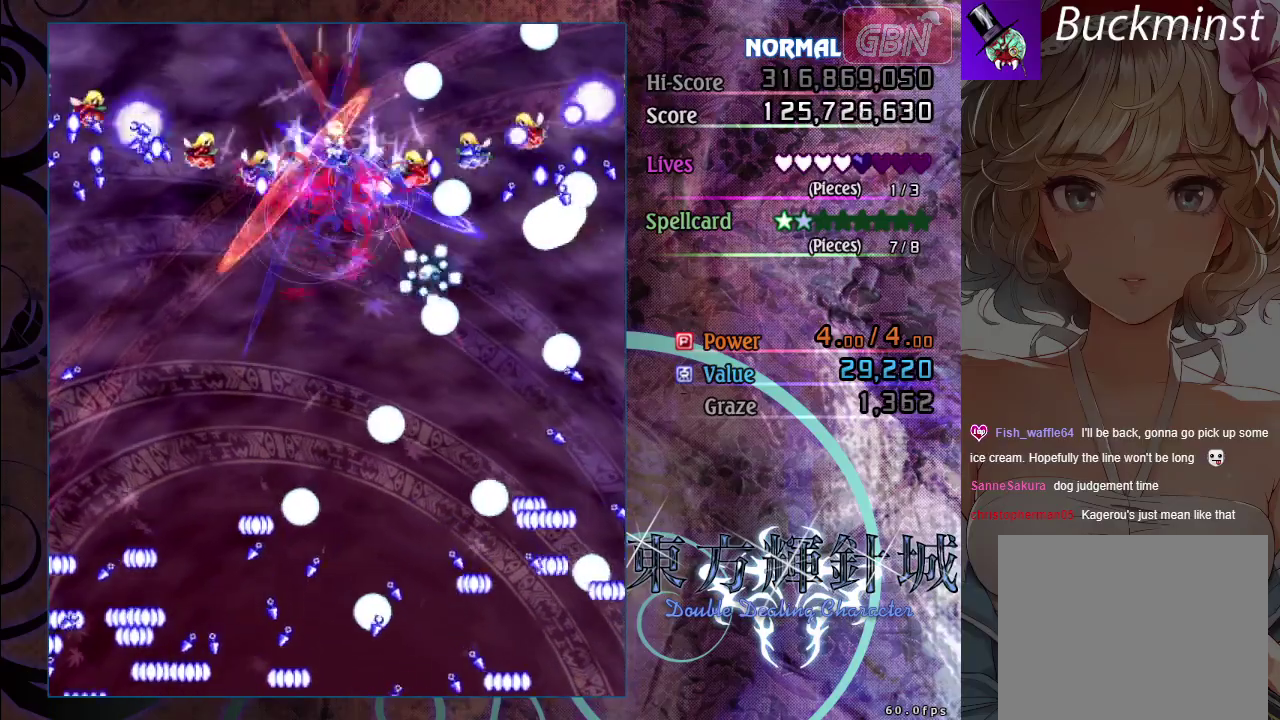
{"dt_ms": 500, "buttons": ["A"], "left_stick": "center", "events": []}